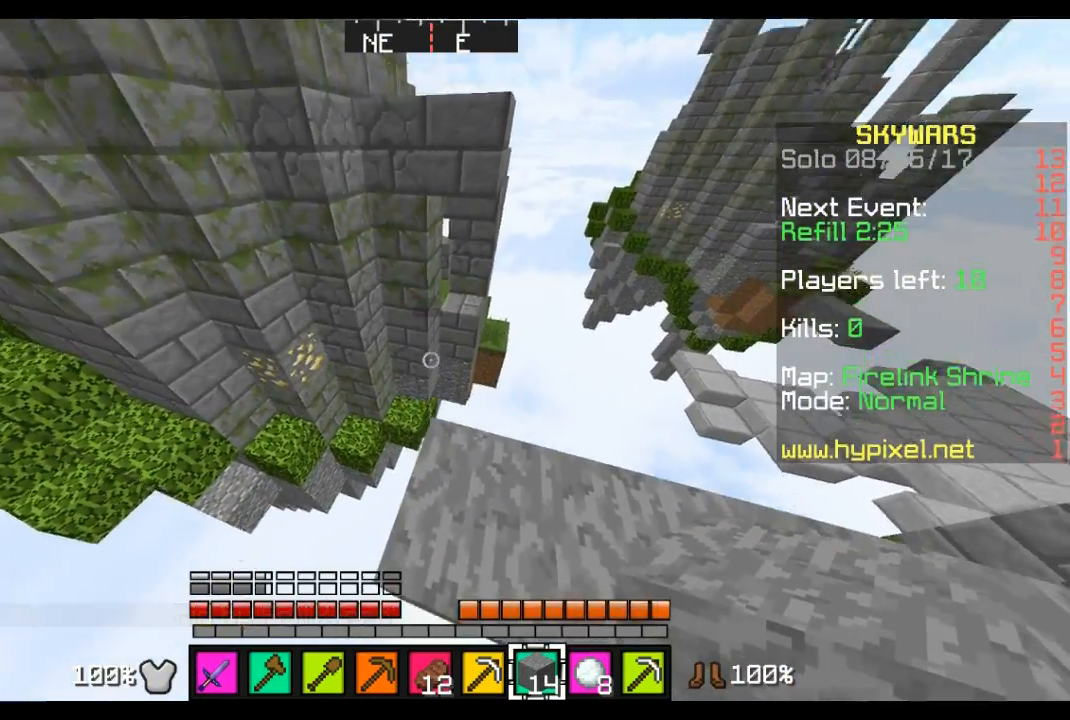
Gameplay with keyboard and mouse; each line is a JSON object with the keys and mouse buttons held at the frame after it. "events" lists presses ("down") and releases ("up") of "a", "d", "s", "w", "mouse_left" and "mouse_right" between this image and that frame as [ms after this image, input, new state], when the widget could be followed in between. "mouse_left", "mouse_right" = the "left", "right" buttons of the "mouse" list. No other keys are recorded. Fast repeated clicks can show as one long hold. Mouse movement is not recorded.
{"keys": ["a", "w"], "mouse": [], "events": [[172, "a", "down"], [310, "w", "up"], [345, "w", "down"]]}
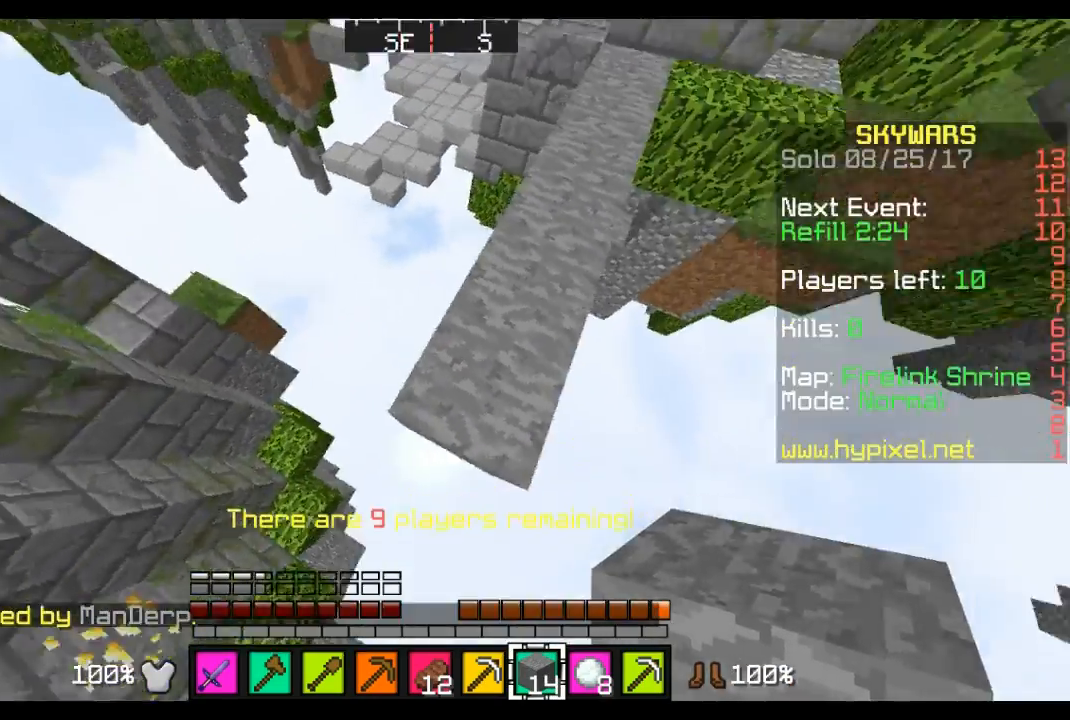
{"keys": ["a", "s"], "mouse": [], "events": [[34, "w", "up"], [207, "s", "down"]]}
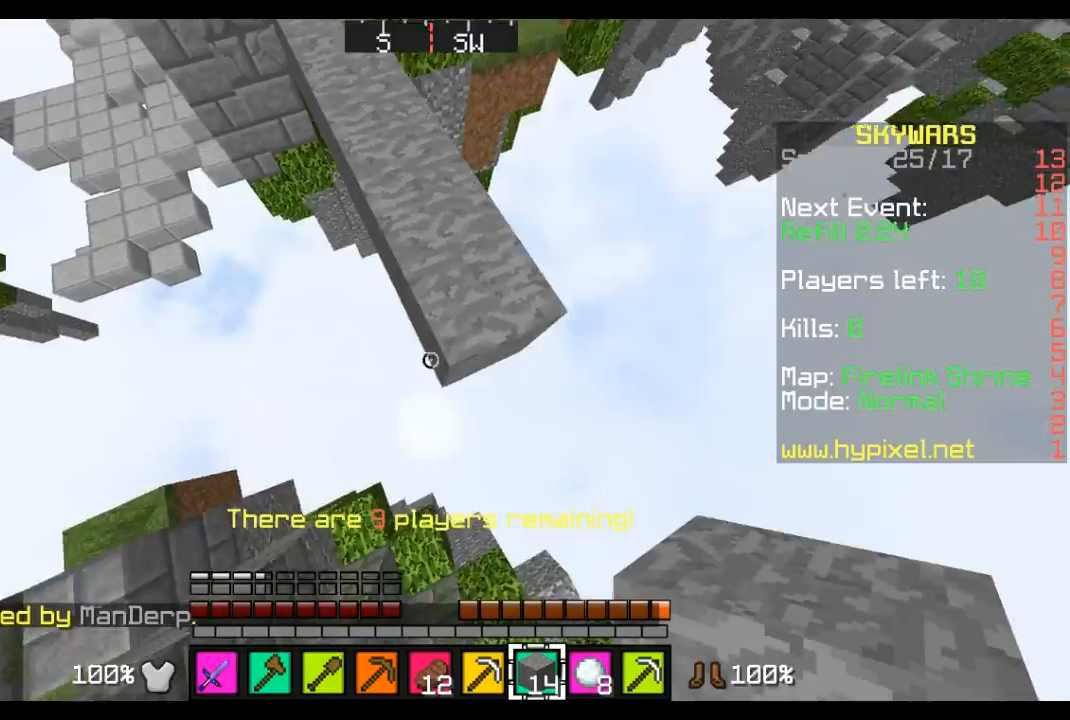
{"keys": ["a", "s"], "mouse": ["right"], "events": [[34, "mouse_right", "down"]]}
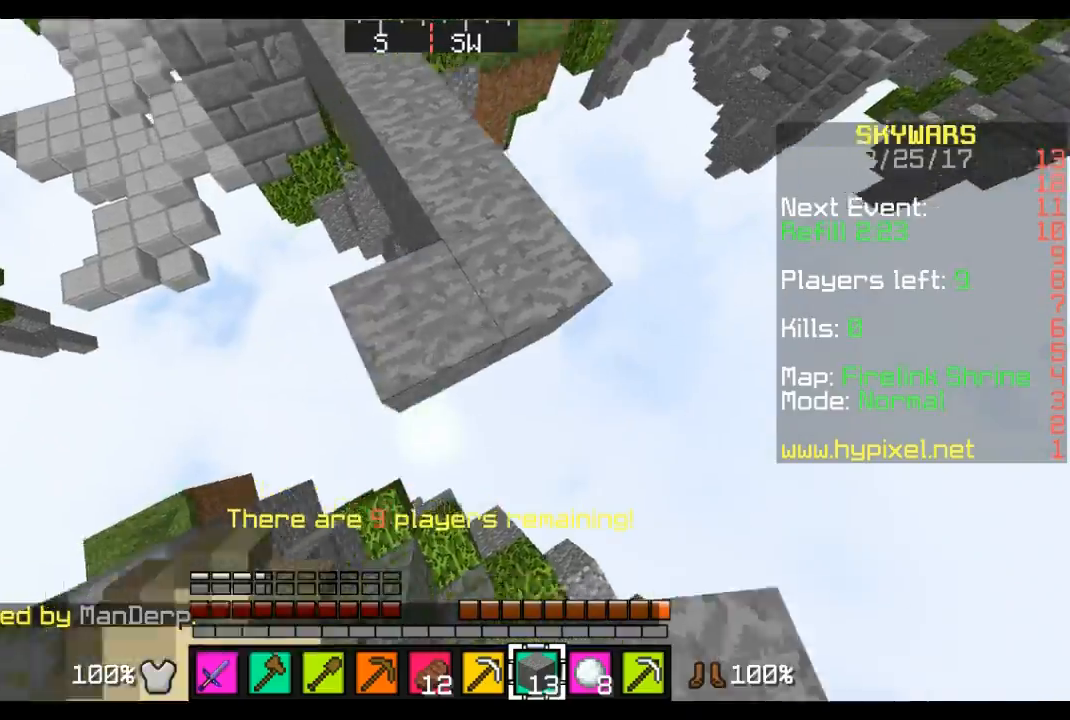
{"keys": ["a", "s"], "mouse": [], "events": [[448, "mouse_right", "up"]]}
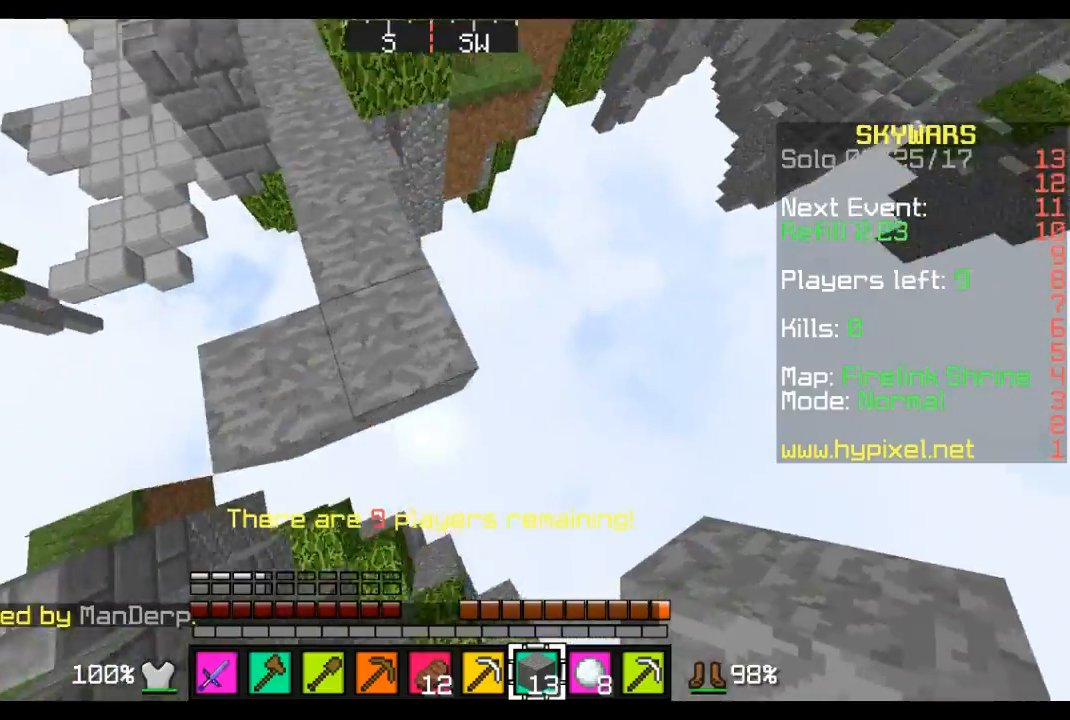
{"keys": ["a", "w"], "mouse": [], "events": [[138, "s", "up"], [310, "w", "down"]]}
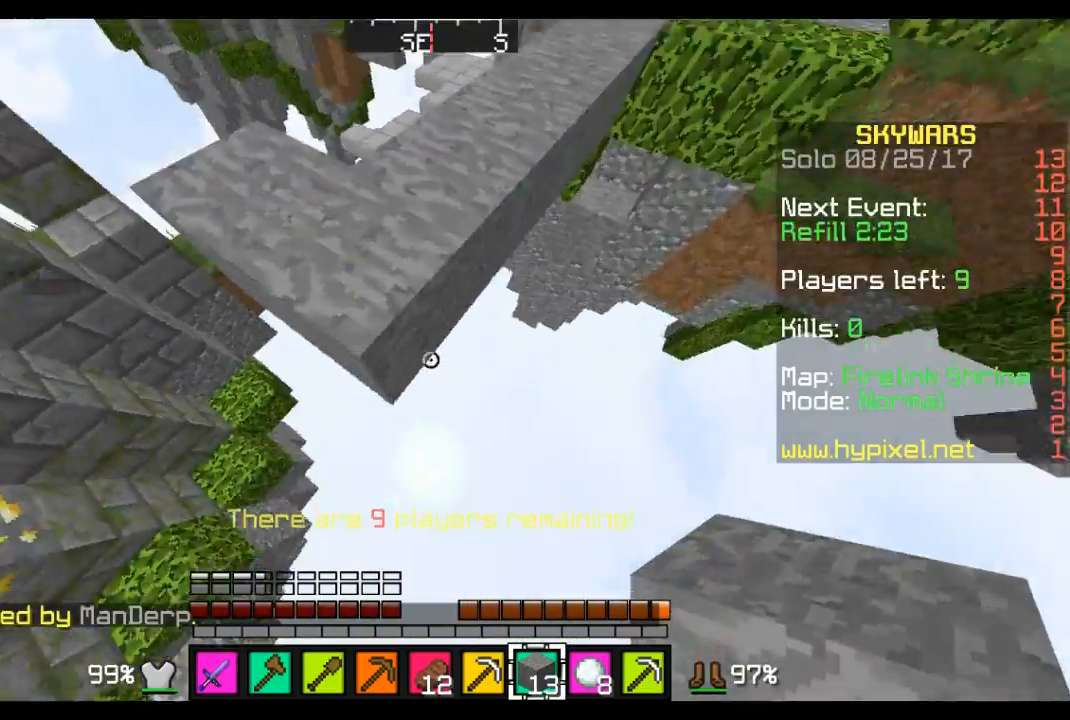
{"keys": ["a", "w"], "mouse": [], "events": []}
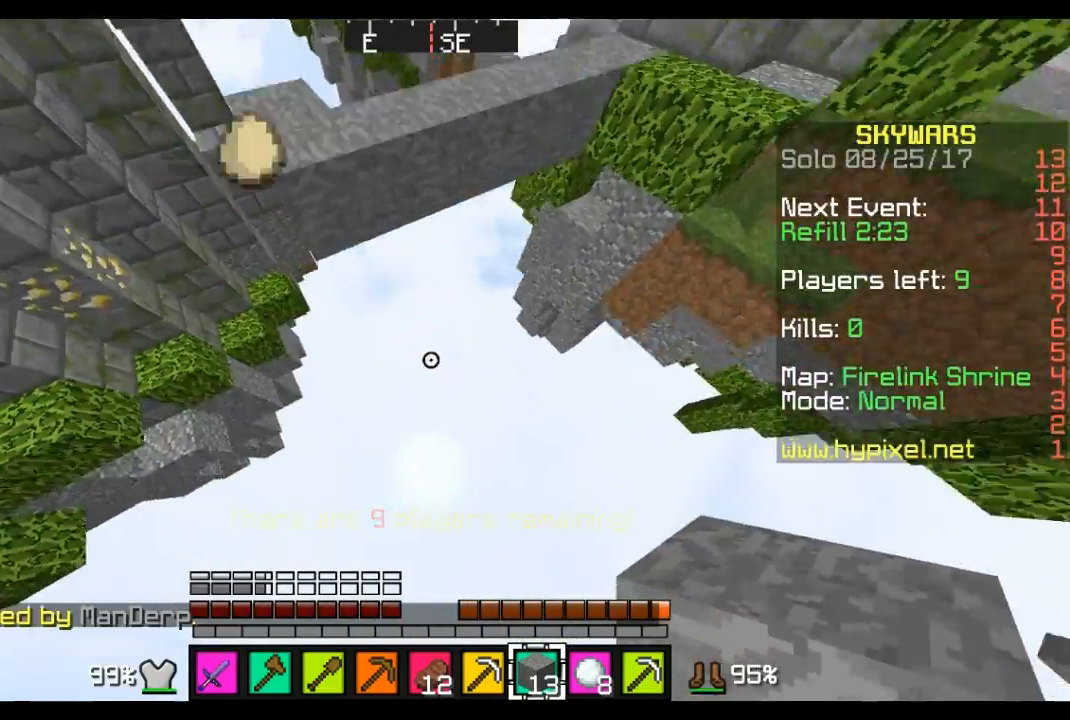
{"keys": ["w"], "mouse": [], "events": [[345, "a", "up"]]}
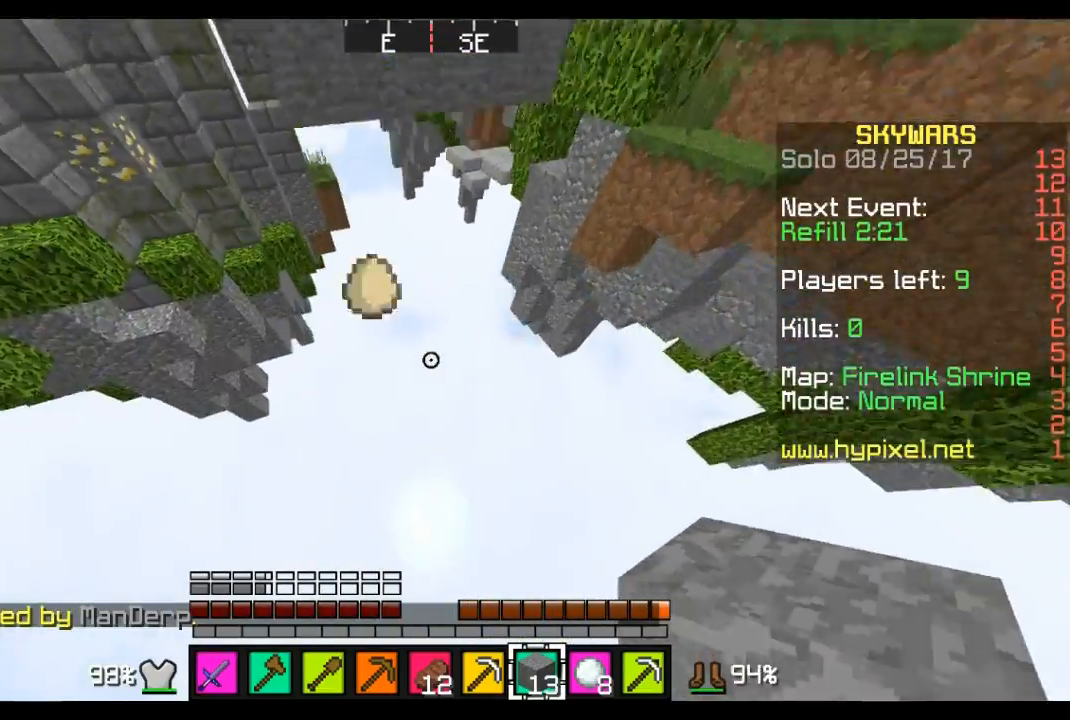
{"keys": ["w"], "mouse": [], "events": []}
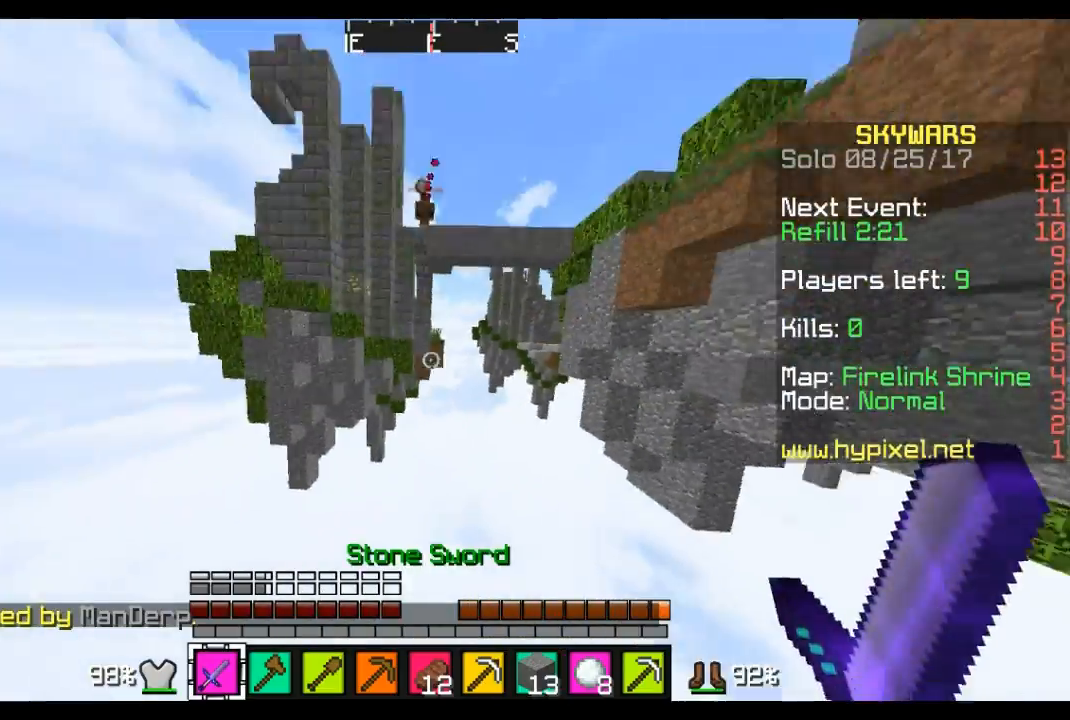
{"keys": [], "mouse": [], "events": [[241, "w", "up"]]}
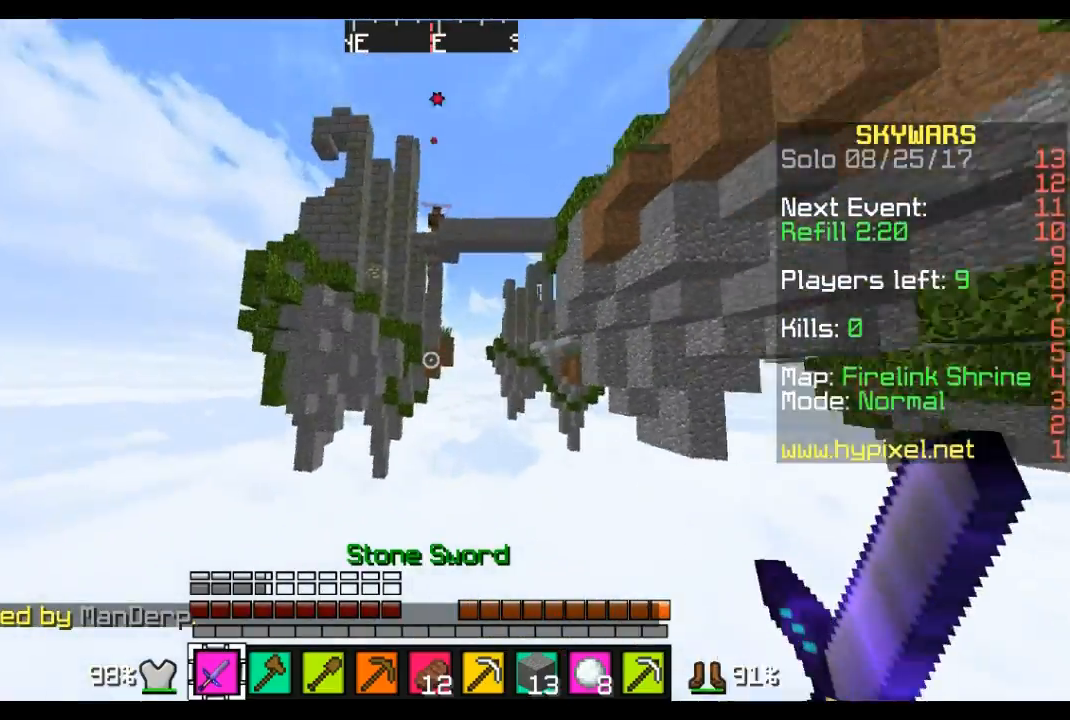
{"keys": [], "mouse": [], "events": []}
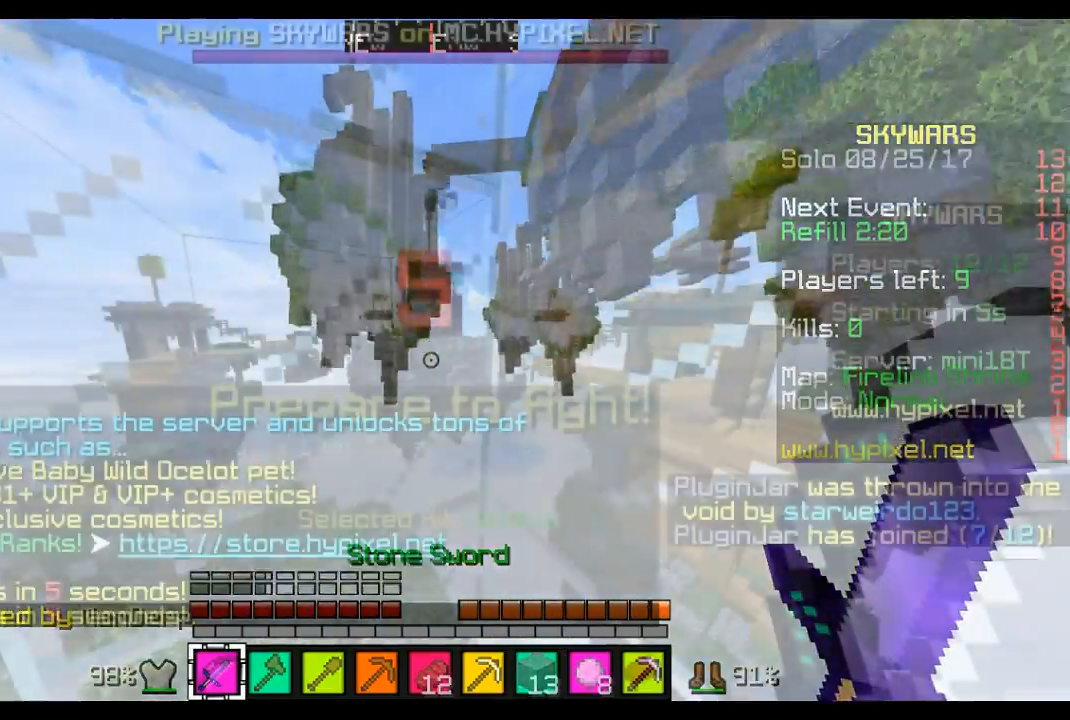
{"keys": [], "mouse": [], "events": []}
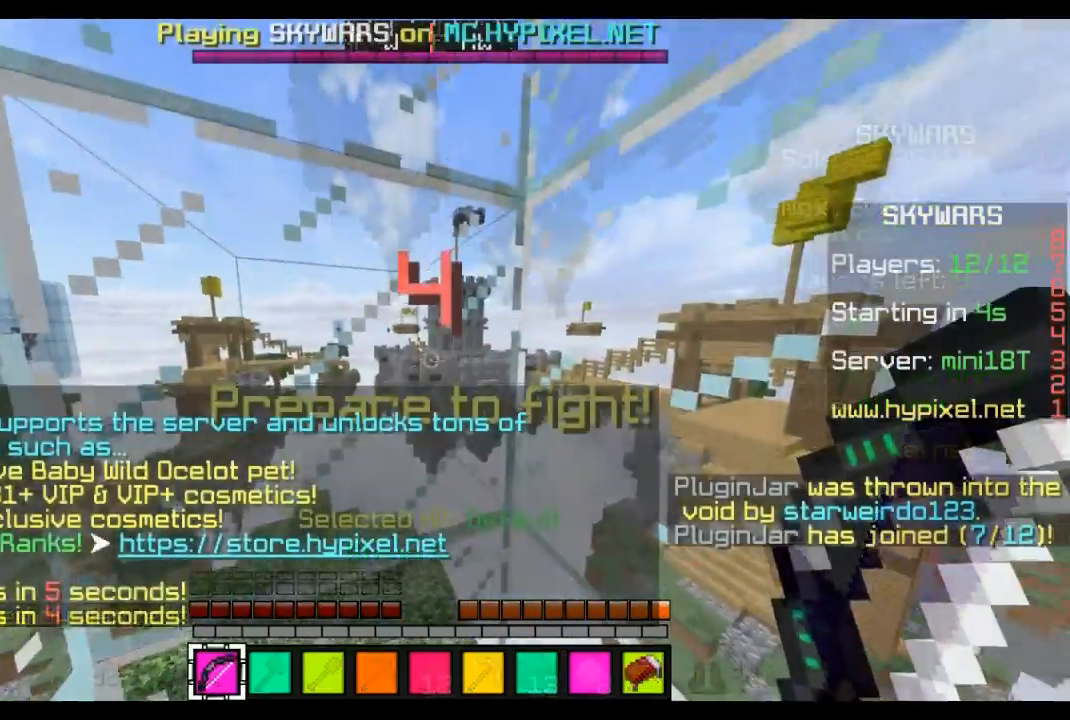
{"keys": ["w"], "mouse": [], "events": [[414, "w", "down"]]}
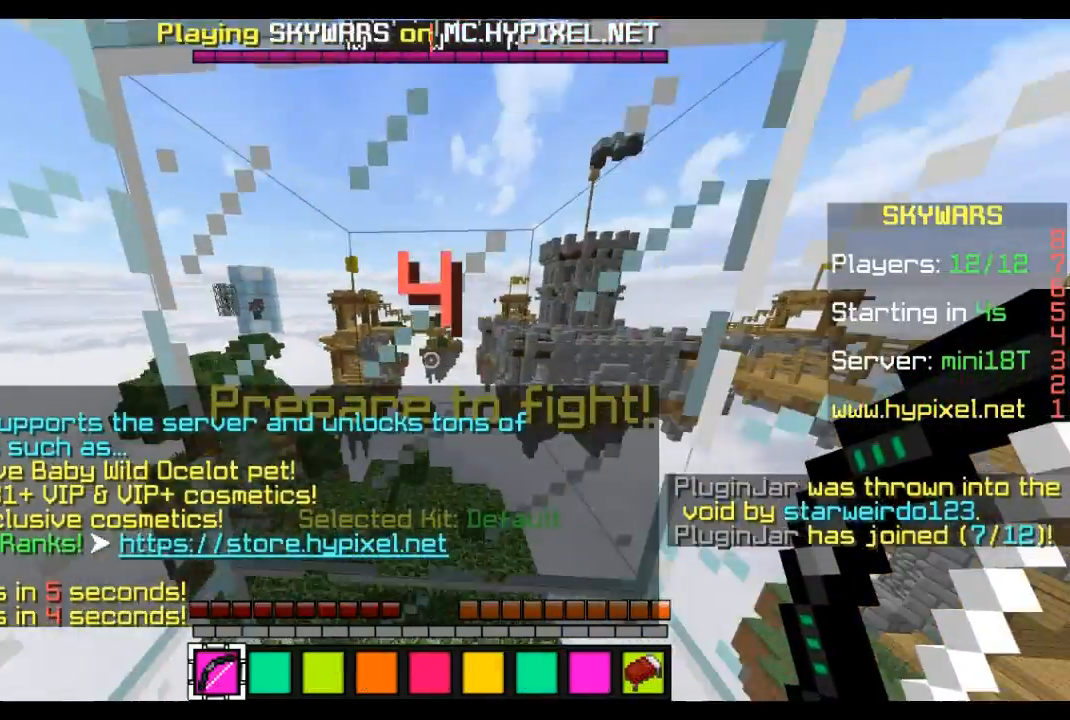
{"keys": ["w"], "mouse": [], "events": [[34, "w", "up"], [172, "w", "down"]]}
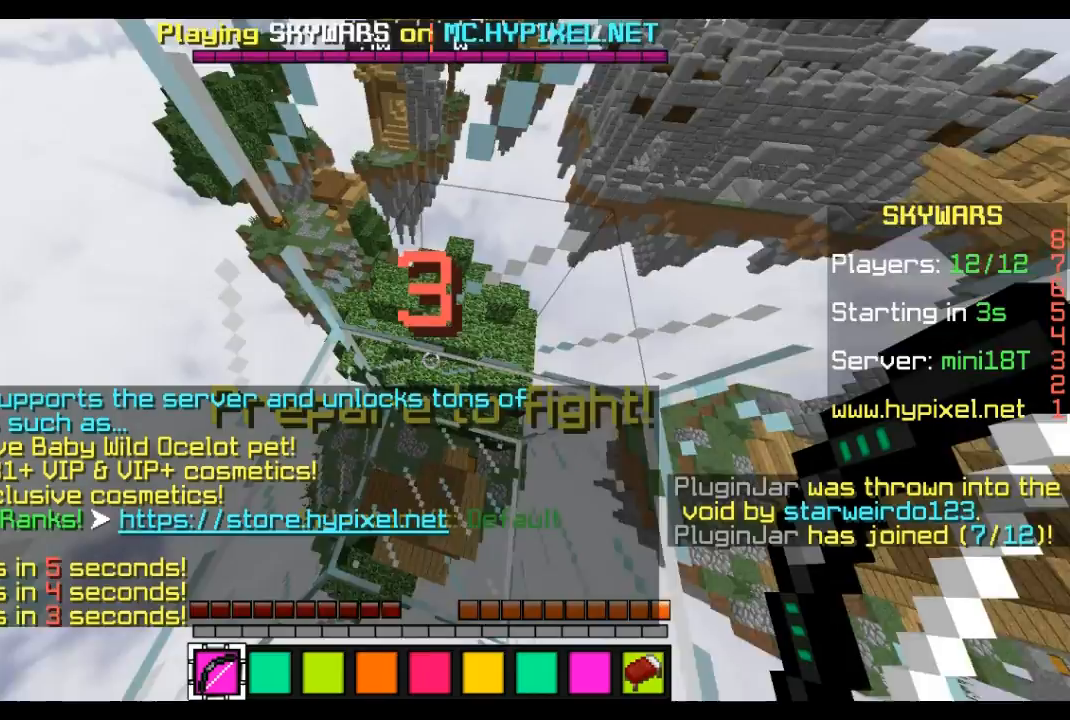
{"keys": [], "mouse": [], "events": [[104, "w", "up"], [207, "a", "down"], [242, "s", "down"], [518, "a", "up"], [518, "s", "up"]]}
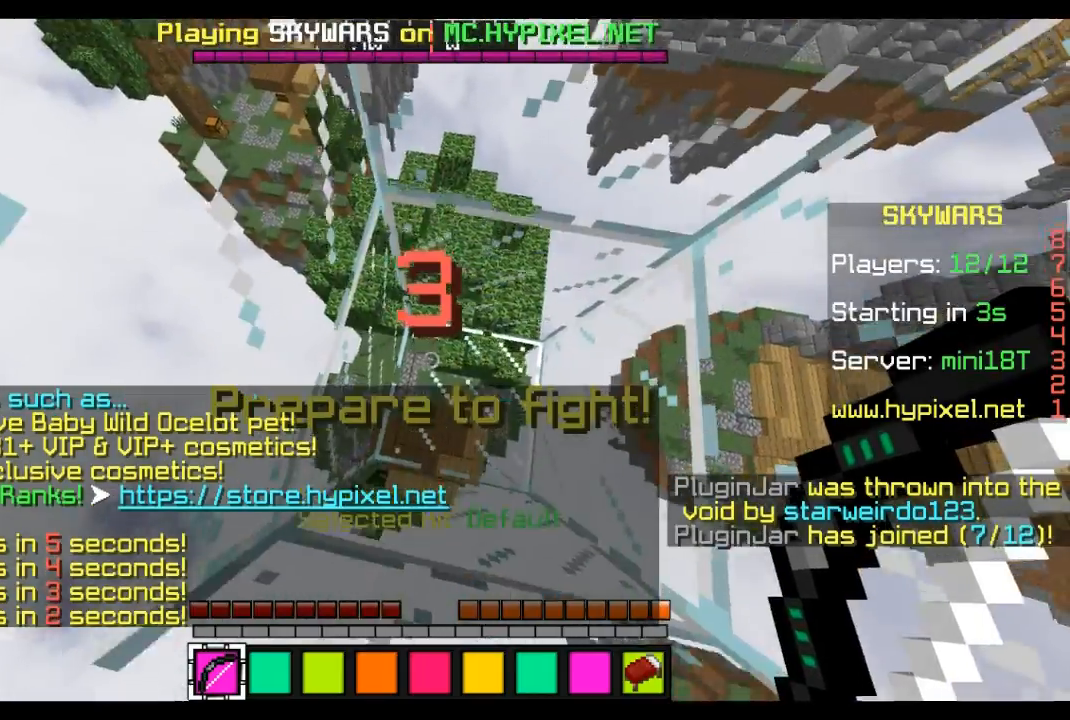
{"keys": ["w"], "mouse": [], "events": [[138, "d", "down"], [345, "d", "up"], [345, "w", "down"]]}
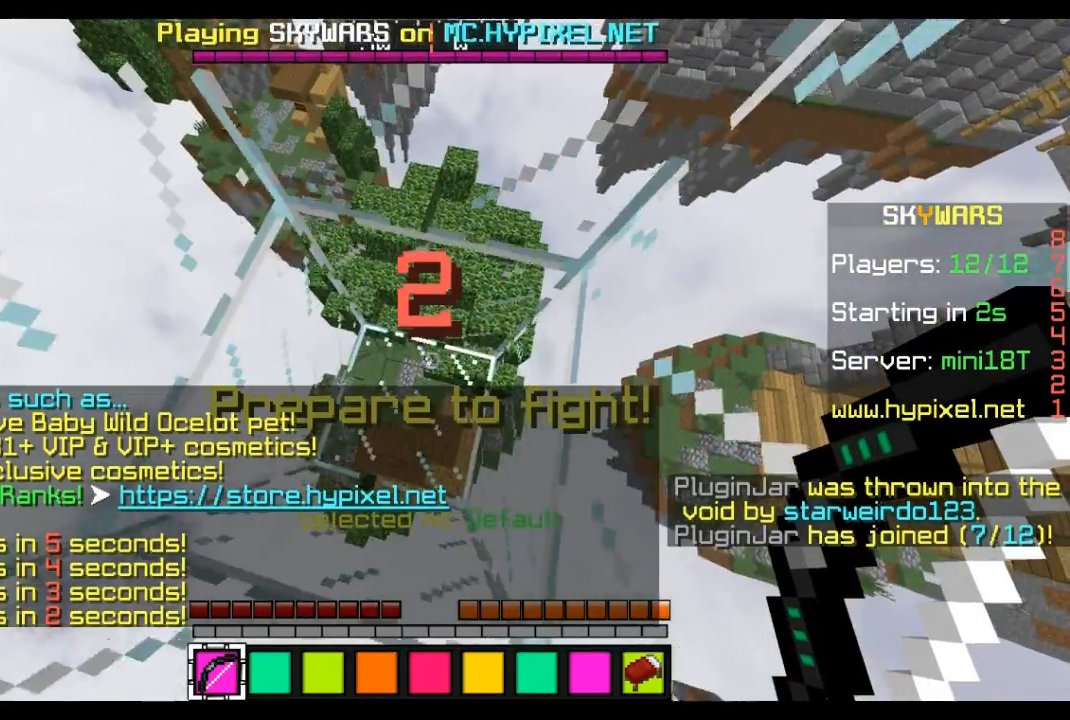
{"keys": [], "mouse": [], "events": [[69, "w", "up"], [104, "a", "down"], [345, "a", "up"]]}
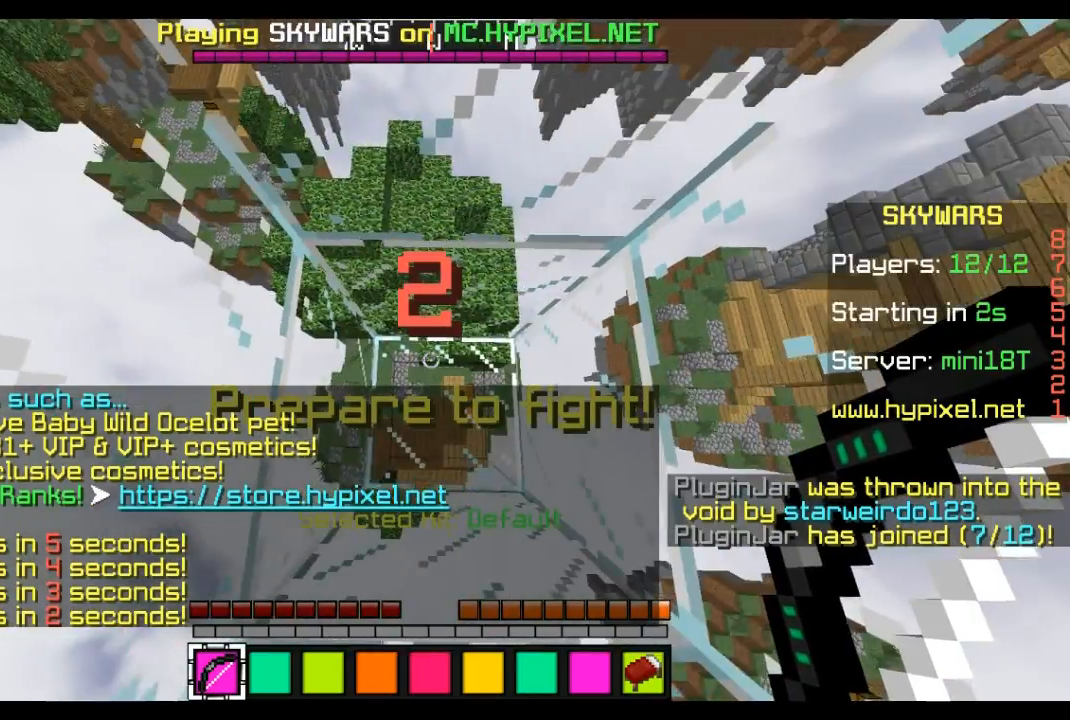
{"keys": [], "mouse": [], "events": [[241, "s", "down"], [310, "s", "up"]]}
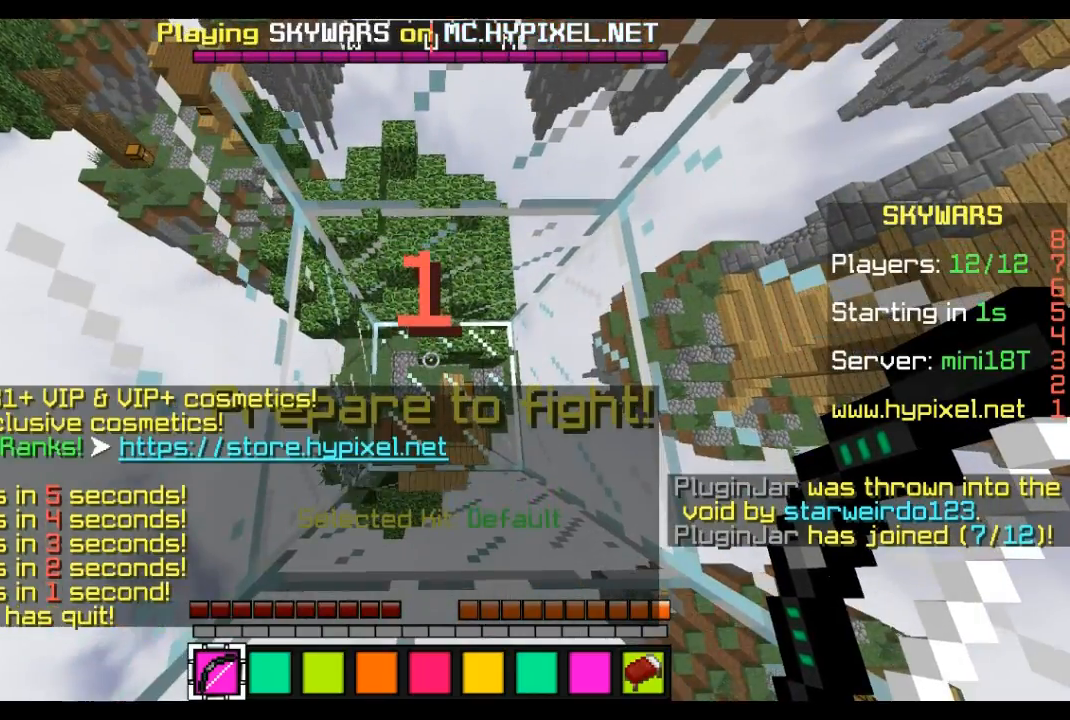
{"keys": [], "mouse": [], "events": []}
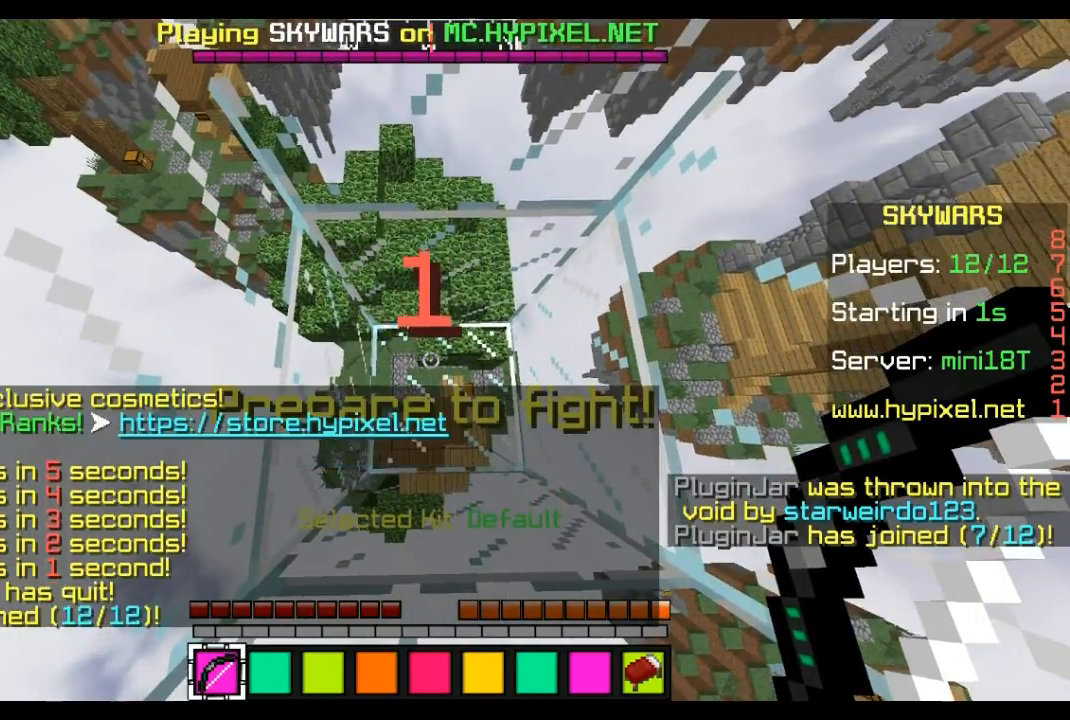
{"keys": [], "mouse": [], "events": []}
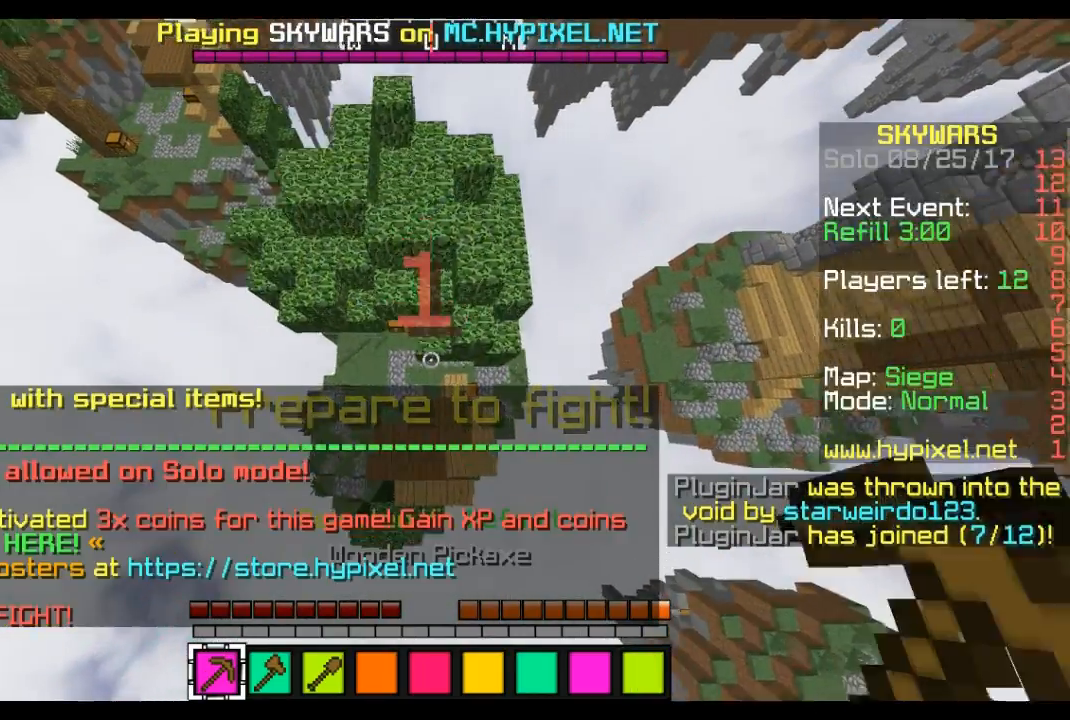
{"keys": ["a", "w"], "mouse": [], "events": [[345, "w", "down"], [449, "a", "down"]]}
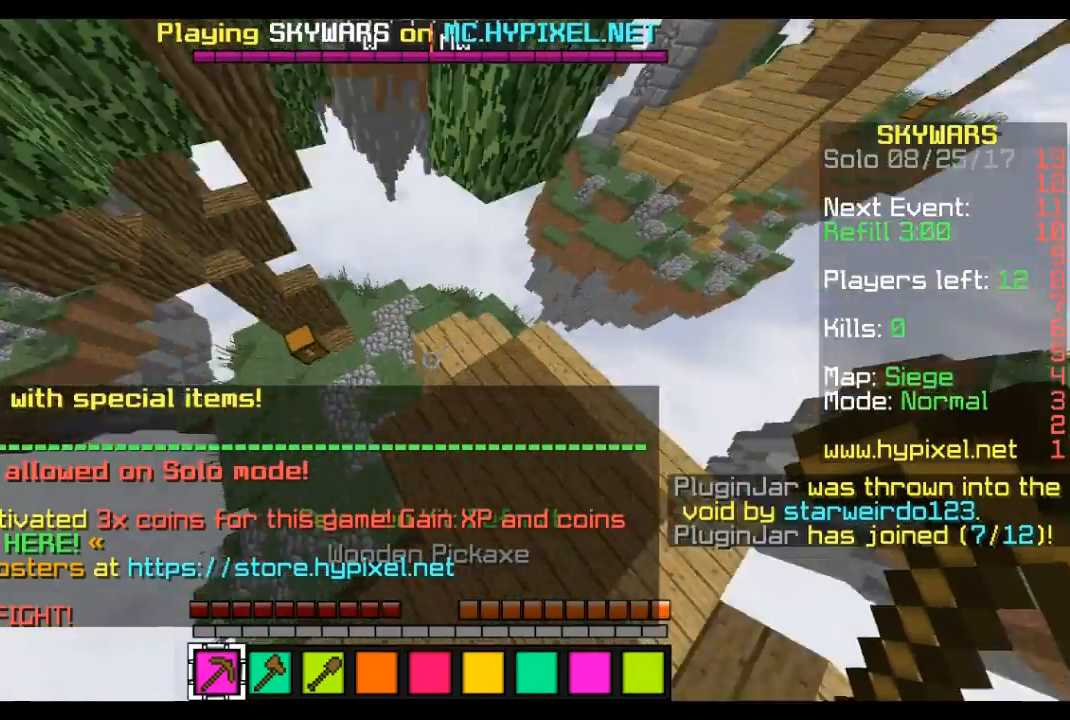
{"keys": ["w"], "mouse": [], "events": [[414, "a", "up"]]}
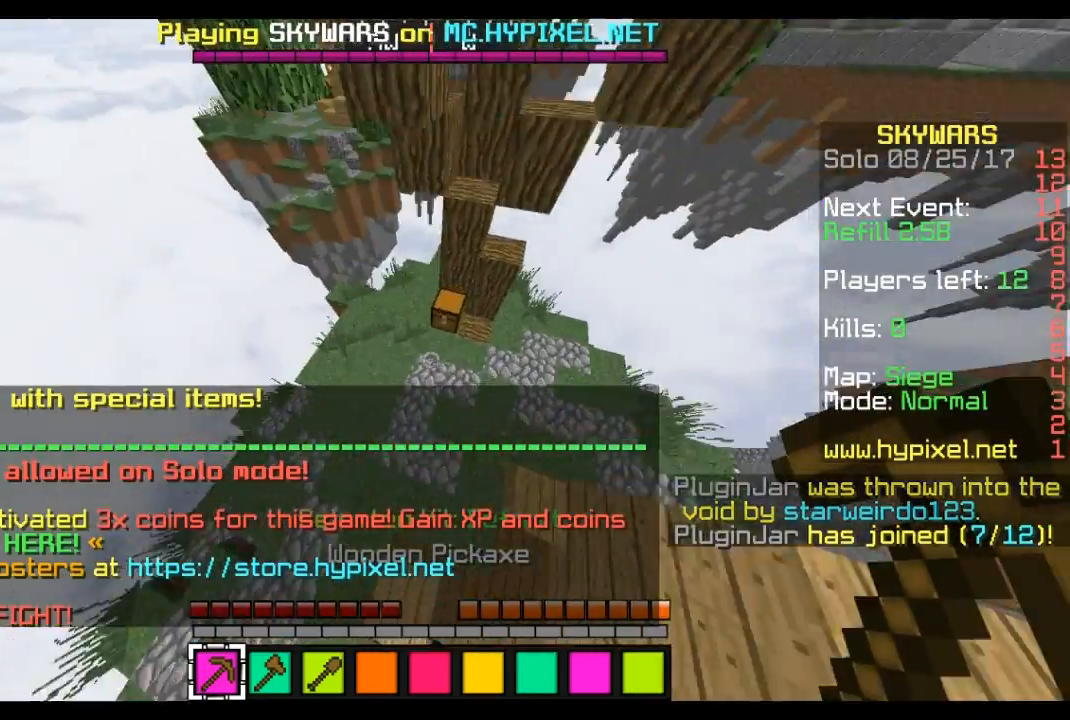
{"keys": ["w"], "mouse": ["right"], "events": [[483, "mouse_right", "down"]]}